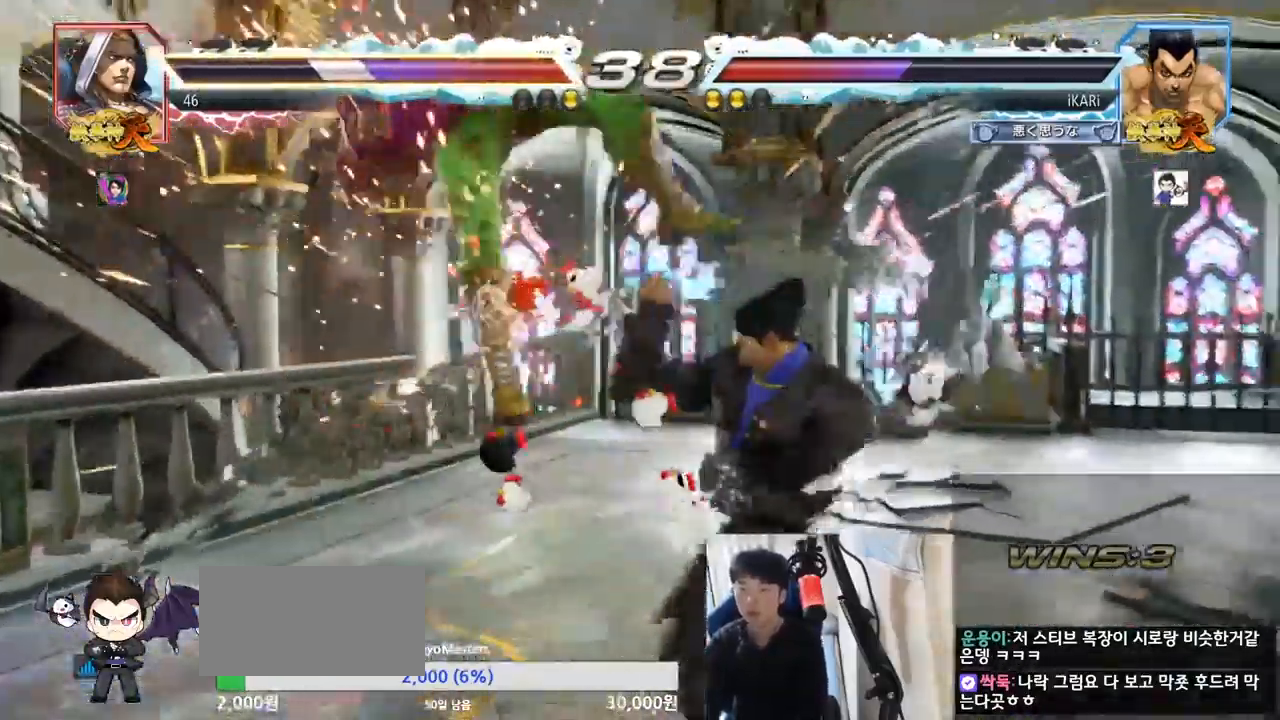
Gameplay with a controller (arcade stick); each line is a JSON object with the inputs held at the frame after it. "events" lists button and stick changes between this image and that frame as [ms after this image, input, new state], when the widget could be followed in between. Not read: L3 R3.
{"buttons": [], "left_stick": "center", "events": [[217, "TRIANGLE", "down"], [217, "left_stick", "down-left"], [267, "TRIANGLE", "up"], [284, "left_stick", "center"]]}
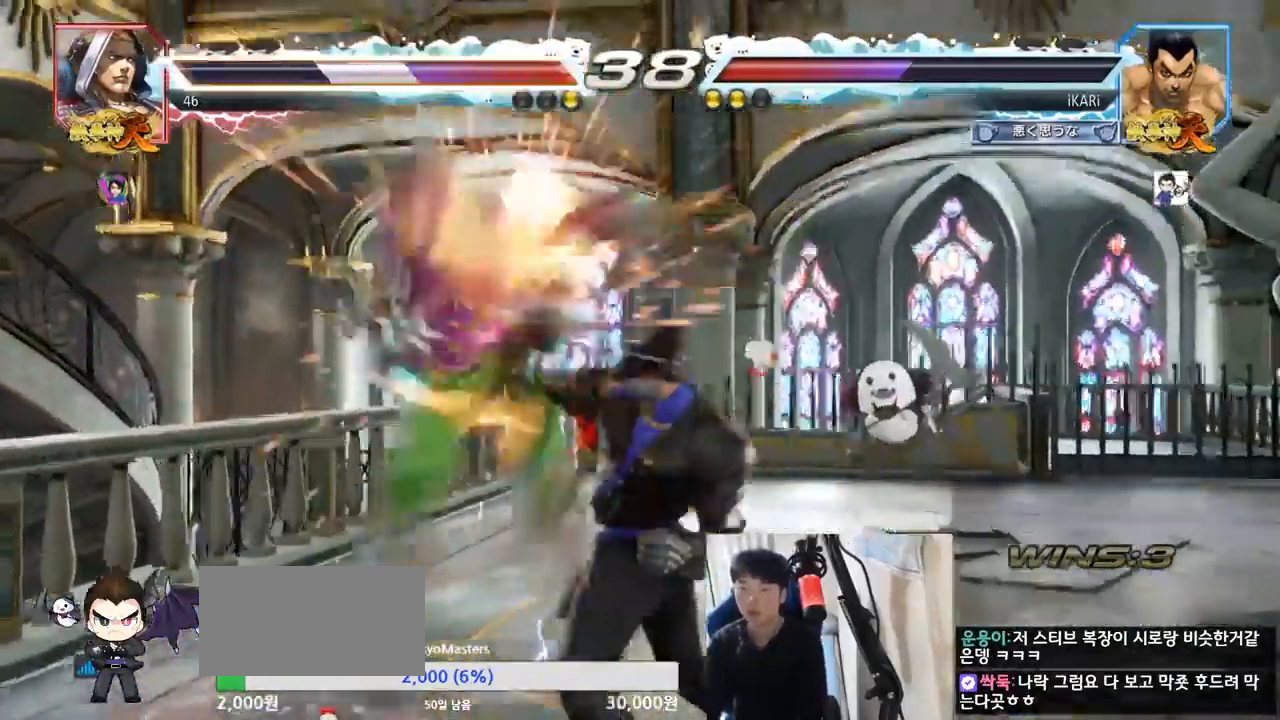
{"buttons": [], "left_stick": "left", "events": [[418, "left_stick", "down"], [434, "TRIANGLE", "down"], [468, "TRIANGLE", "up"], [501, "left_stick", "left"]]}
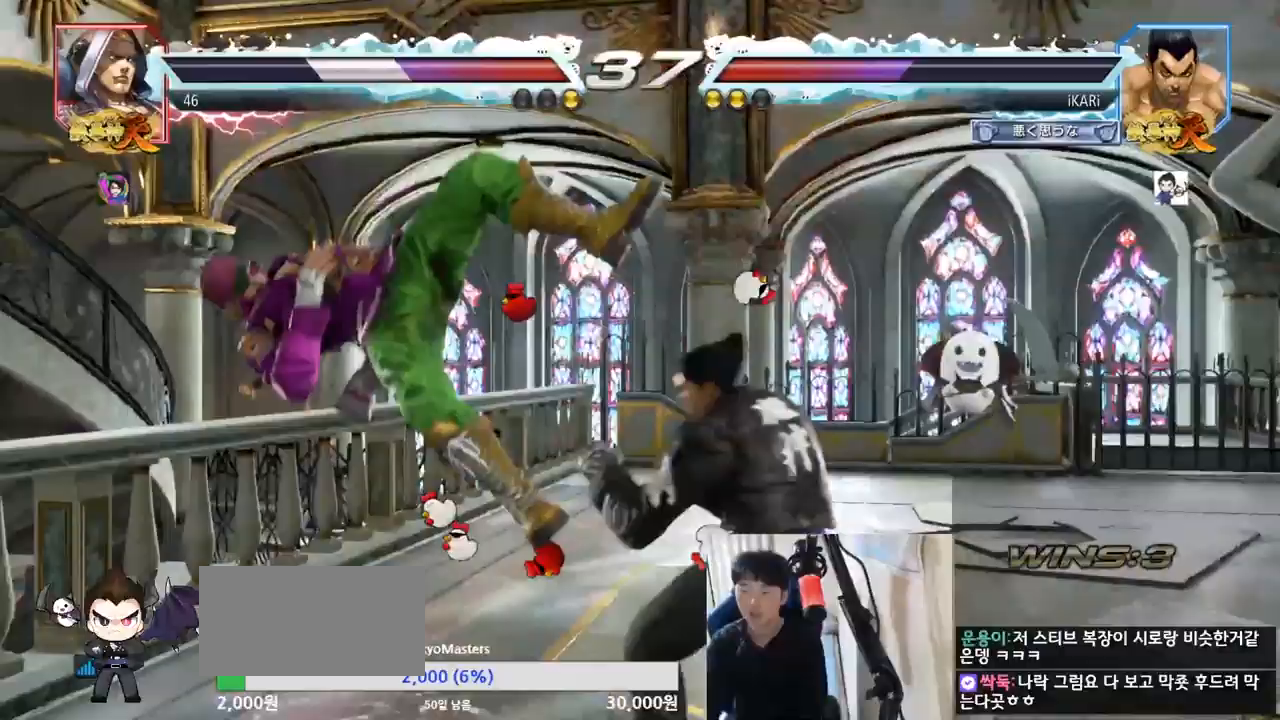
{"buttons": [], "left_stick": "center", "events": [[17, "left_stick", "center"]]}
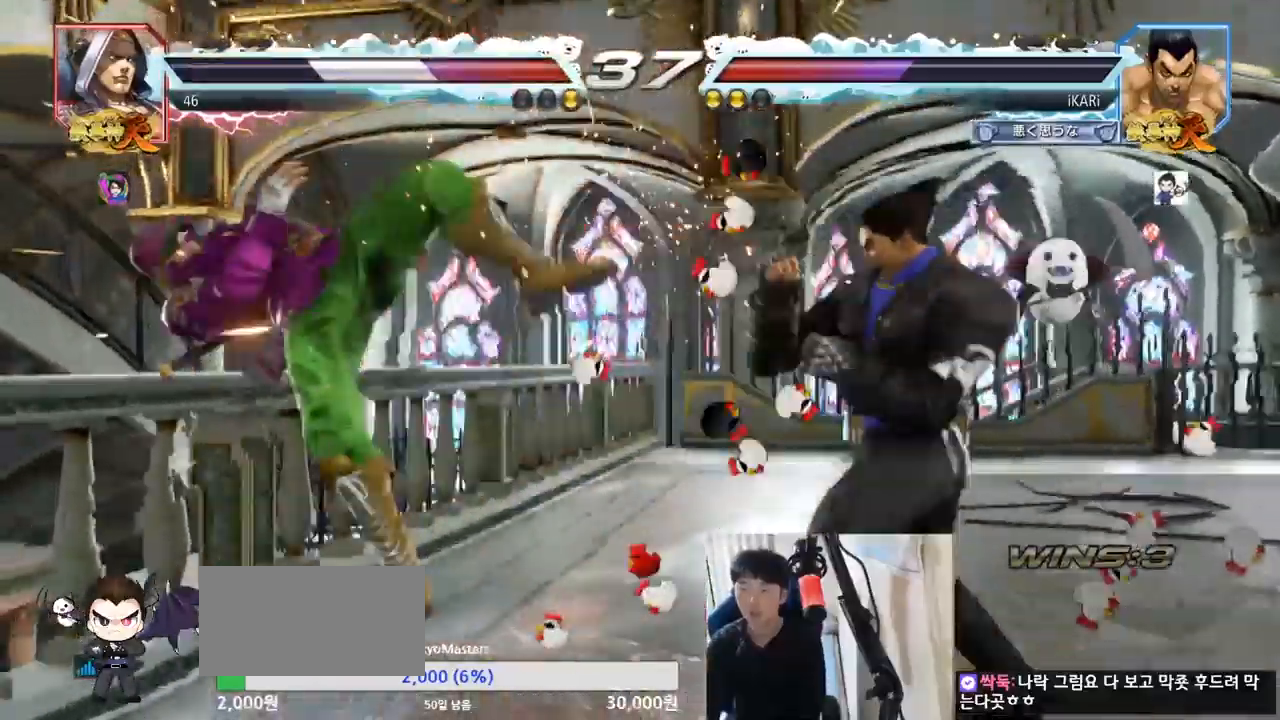
{"buttons": [], "left_stick": "center", "events": [[33, "left_stick", "left"], [116, "left_stick", "down-left"], [133, "CROSS", "down"], [183, "CROSS", "up"], [216, "TRIANGLE", "down"], [250, "TRIANGLE", "up"], [266, "left_stick", "center"], [300, "TRIANGLE", "down"], [367, "TRIANGLE", "up"]]}
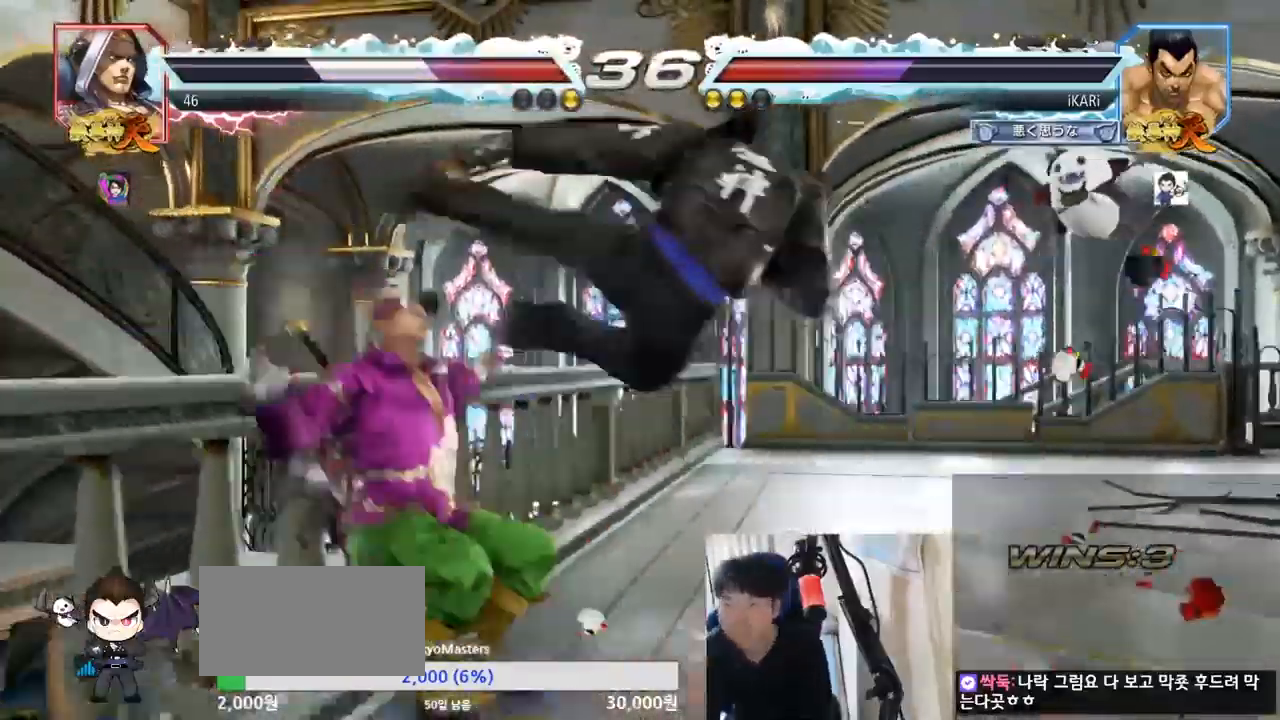
{"buttons": [], "left_stick": "center", "events": []}
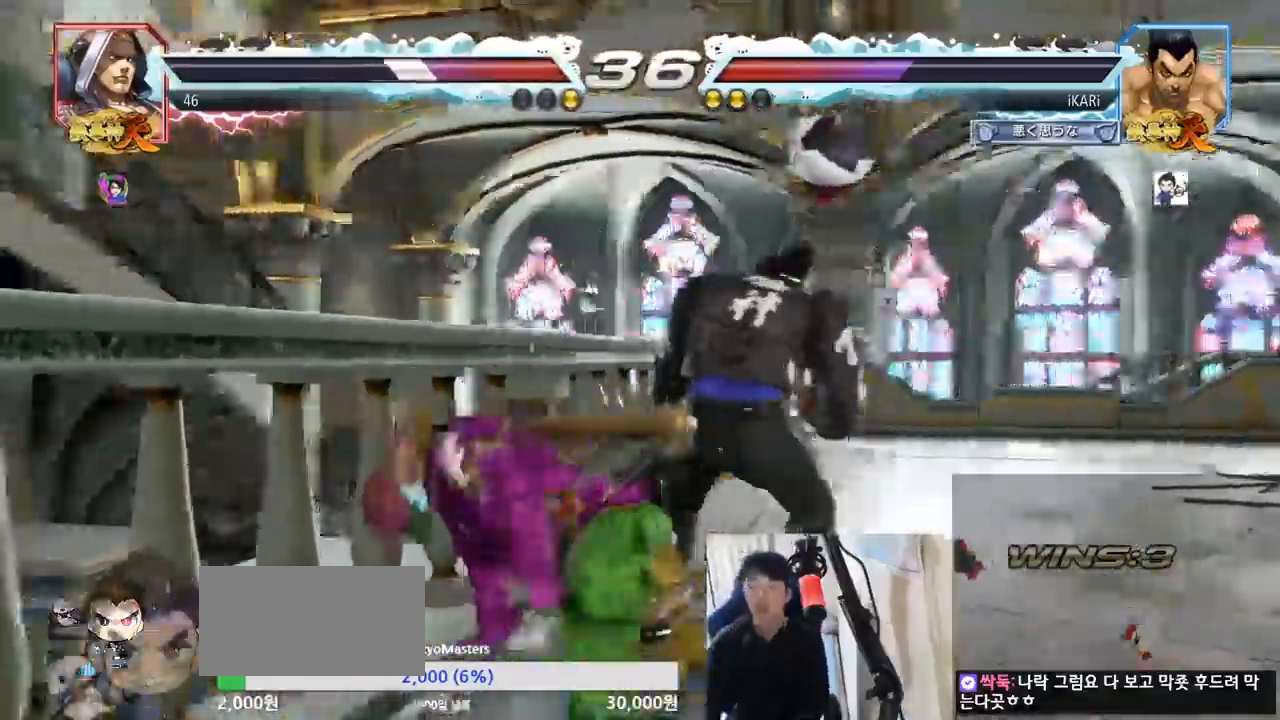
{"buttons": ["SQUARE"], "left_stick": "down-left", "events": [[184, "left_stick", "left"], [267, "left_stick", "down-left"], [284, "CIRCLE", "down"], [334, "CIRCLE", "up"], [384, "SQUARE", "down"], [401, "SQUARE", "up"], [451, "SQUARE", "down"]]}
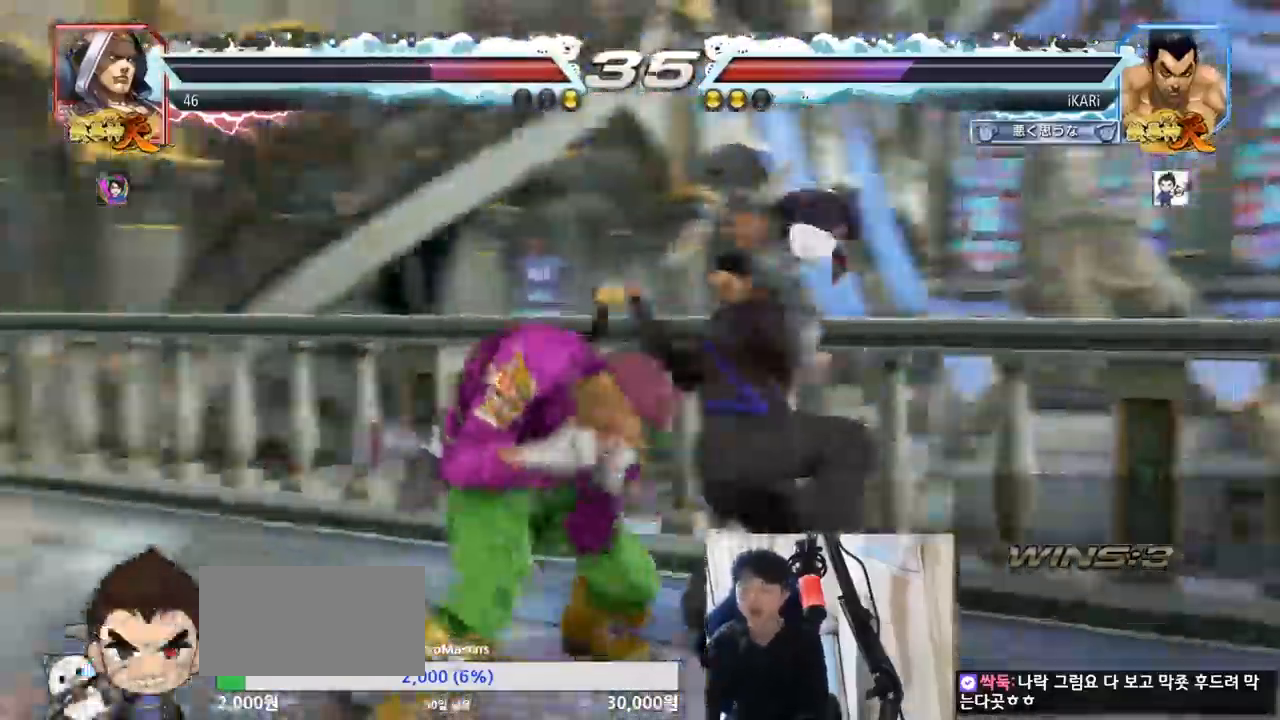
{"buttons": ["TRIANGLE"], "left_stick": "center", "events": [[17, "SQUARE", "up"], [50, "SQUARE", "down"], [117, "SQUARE", "up"], [150, "SQUARE", "down"], [217, "SQUARE", "up"], [300, "TRIANGLE", "down"], [300, "left_stick", "center"], [350, "TRIANGLE", "up"], [384, "TRIANGLE", "down"], [434, "TRIANGLE", "up"], [484, "TRIANGLE", "down"]]}
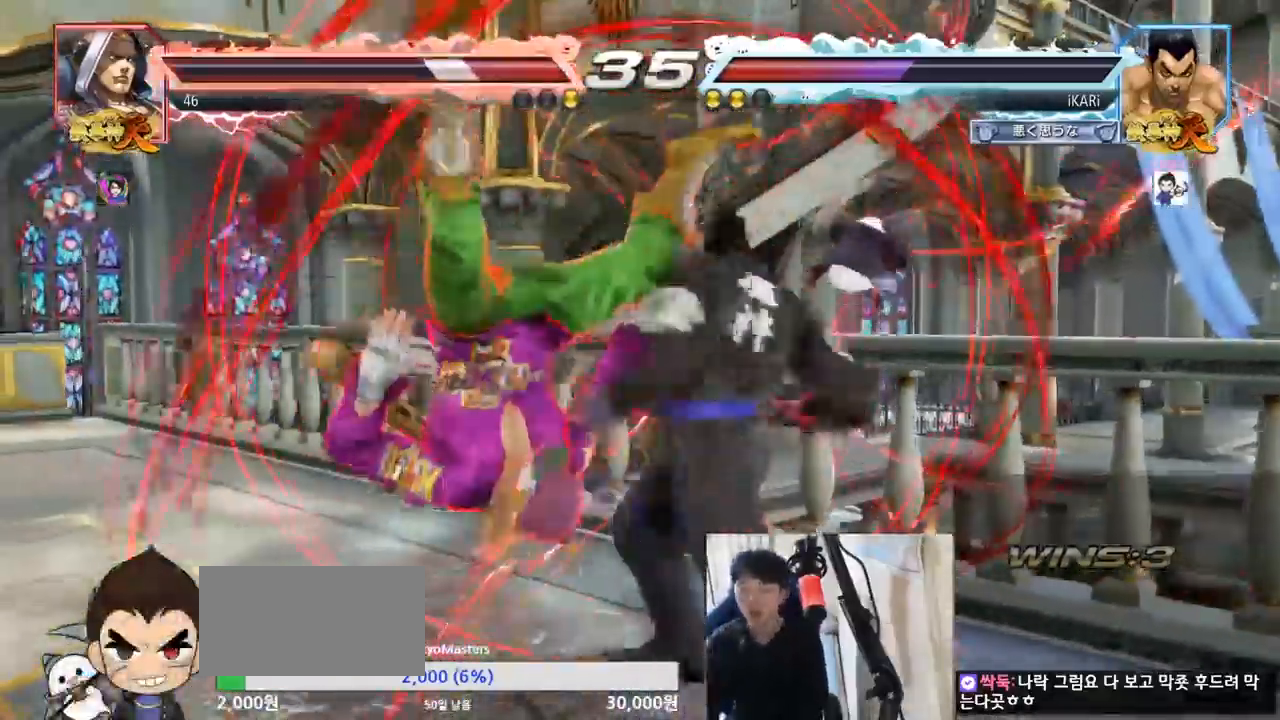
{"buttons": [], "left_stick": "left", "events": [[50, "TRIANGLE", "up"], [500, "left_stick", "left"]]}
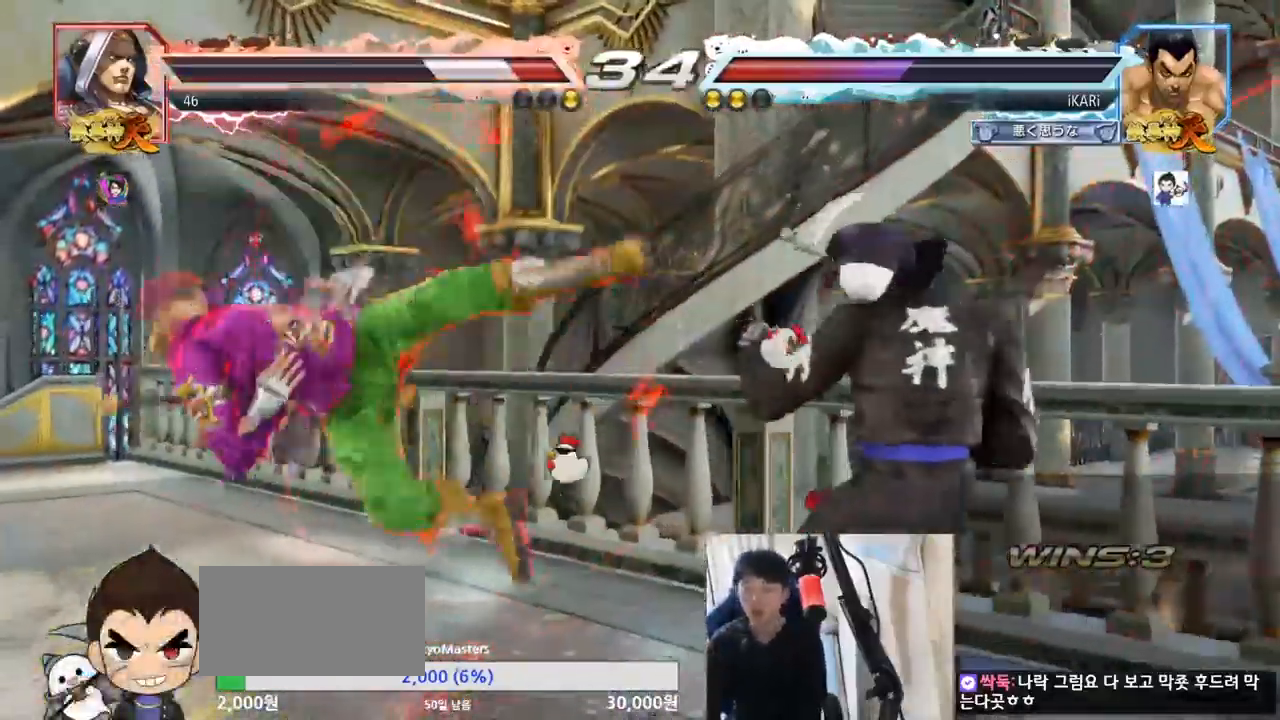
{"buttons": ["CROSS"], "left_stick": "down-left", "events": [[33, "left_stick", "center"], [83, "left_stick", "down"], [217, "left_stick", "left"], [417, "left_stick", "down-left"], [434, "CROSS", "down"]]}
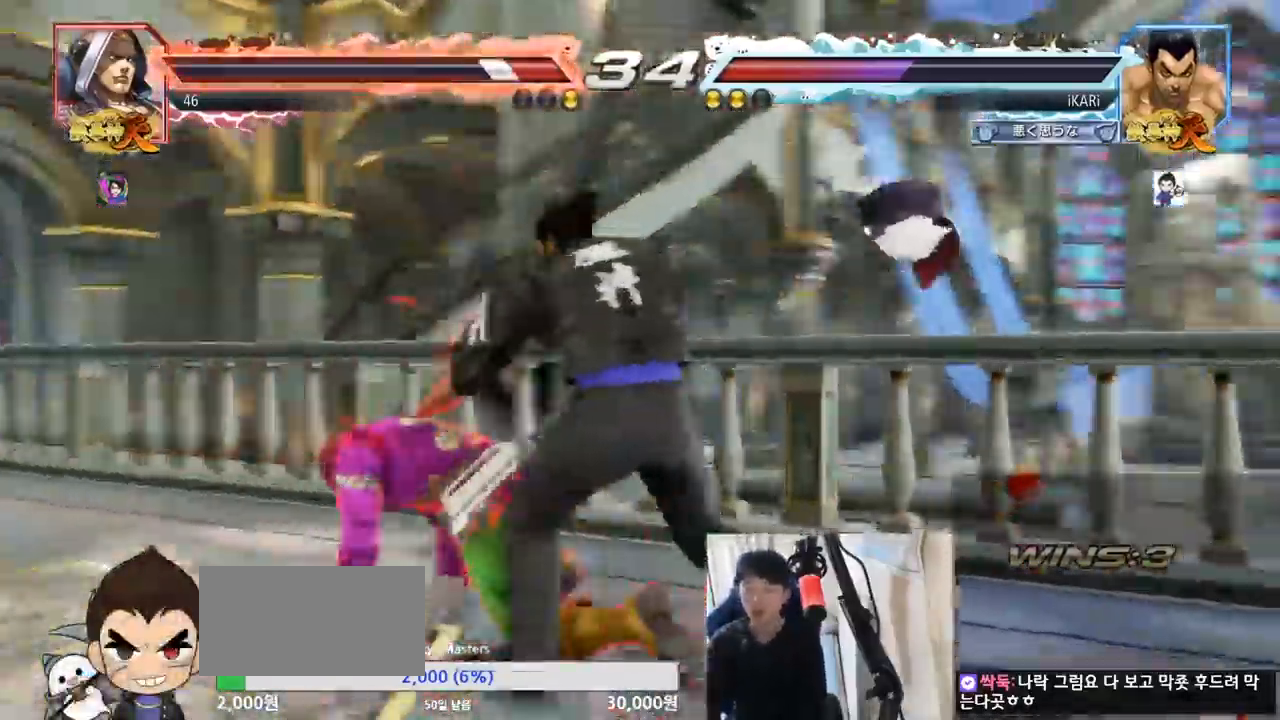
{"buttons": ["TRIANGLE"], "left_stick": "down-left", "events": [[16, "CROSS", "up"], [383, "TRIANGLE", "down"]]}
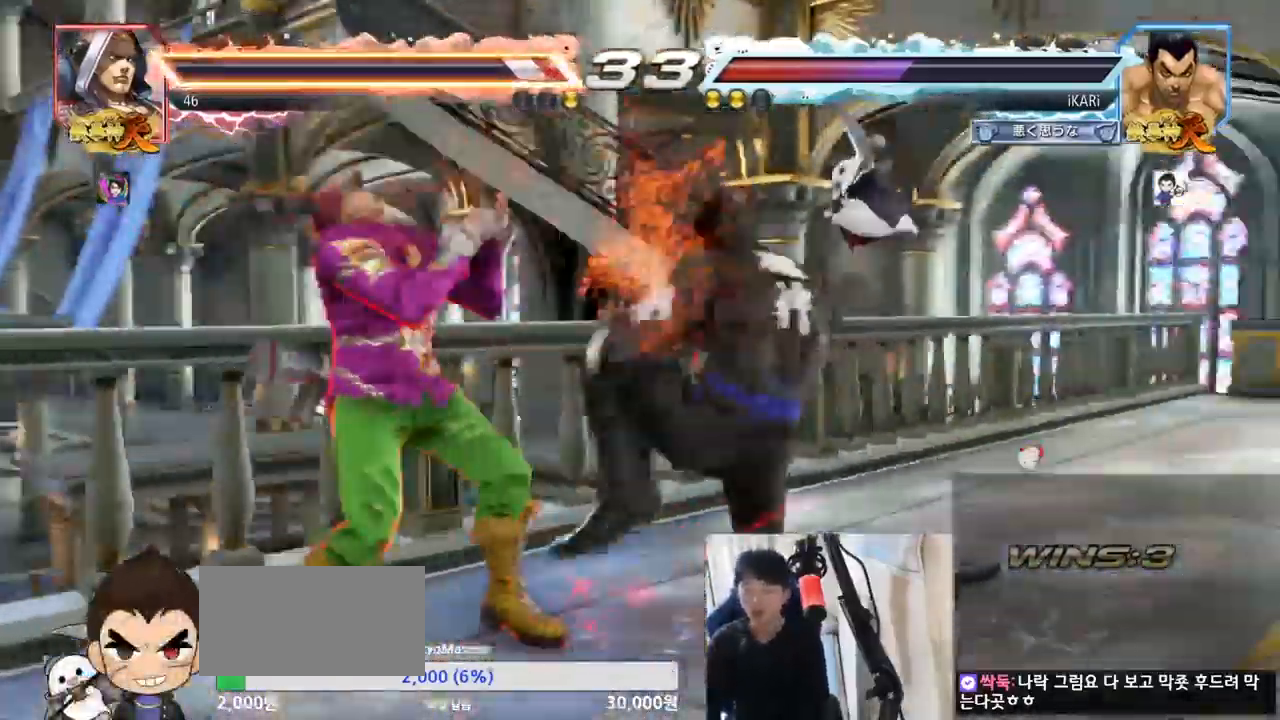
{"buttons": [], "left_stick": "center", "events": [[150, "TRIANGLE", "up"], [167, "left_stick", "center"]]}